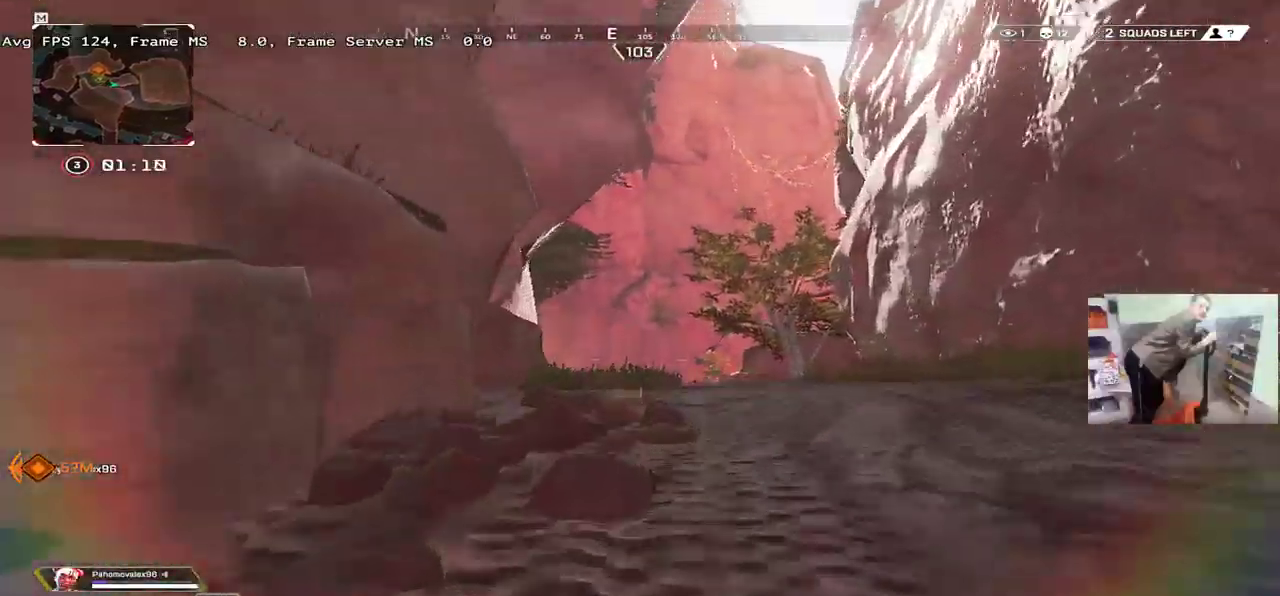
Gameplay with keyboard and mouse; each line is a JSON object with the keys and mouse buttons held at the frame after it. "events" lists presses ("down") and releases ("up") of "1", "2", "3", "4", "5", "a", "alt", "b", "c", "ctrl", "d", "e", "f", "g", "q", "r", "s", "shift", "space", "t", "tab", "v", "w", "x", "z", "mouse_left", "mouse_wheel", "mouse_right", "mouse_mb4" and "mouse_mb5" between this image and that frame as [ms after this image, input, new state], when the widget could be followed in between. "mouse_left", "mouse_wheel", "mouse_right", "mouse_mb4", "mouse_mb5" = the "left", "wheel", "right", "mb4", "mb5" buttons of the "mouse" list. No other keys are recorded. "wheel" means that the mouse wheel is clicked or scrolled. Mouse movement is not recorded.
{"keys": ["w"], "mouse": [], "events": [[267, "3", "down"], [317, "3", "up"]]}
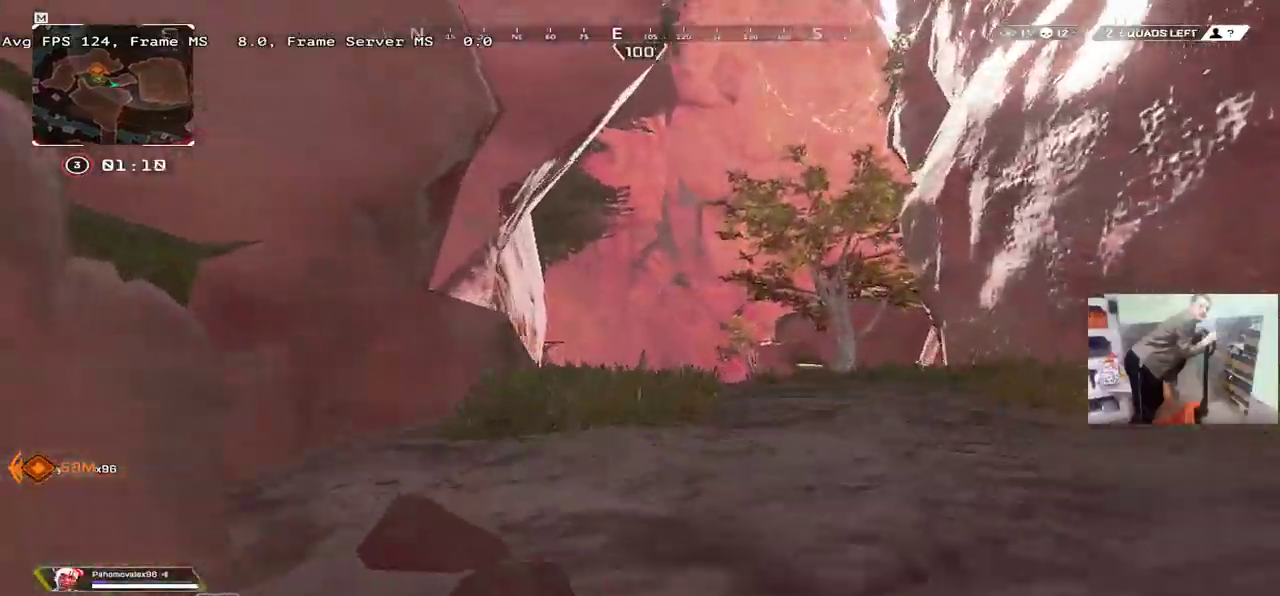
{"keys": ["w"], "mouse": [], "events": []}
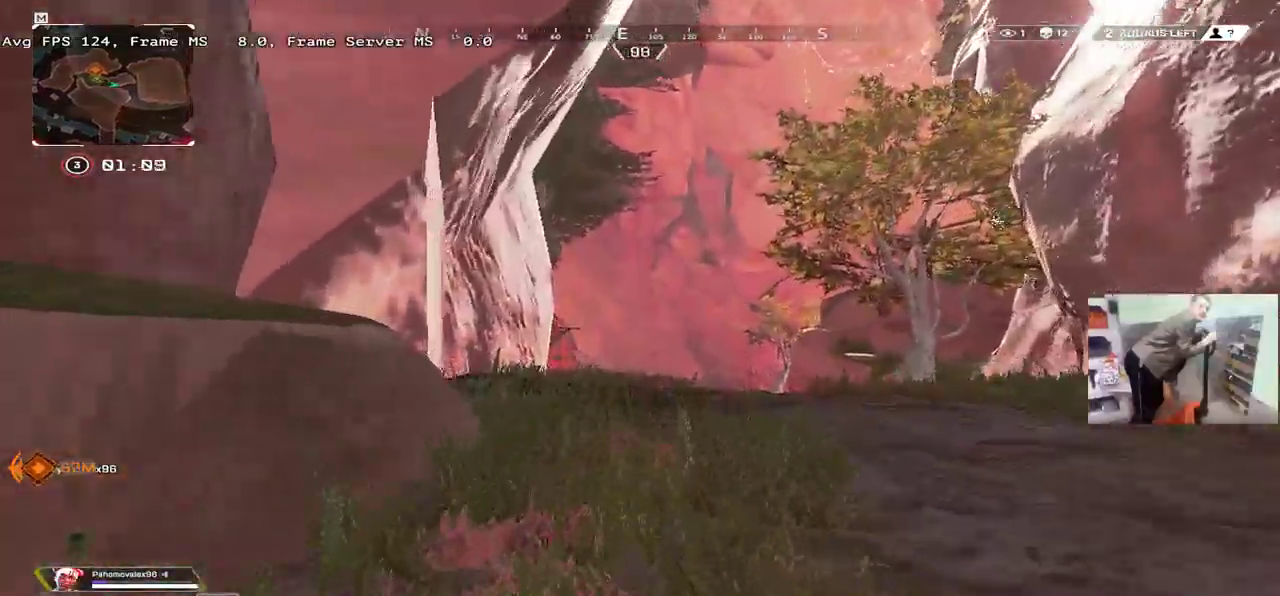
{"keys": ["w"], "mouse": [], "events": [[117, "ctrl", "down"], [400, "mouse_right", "down"], [450, "ctrl", "up"], [467, "mouse_right", "up"]]}
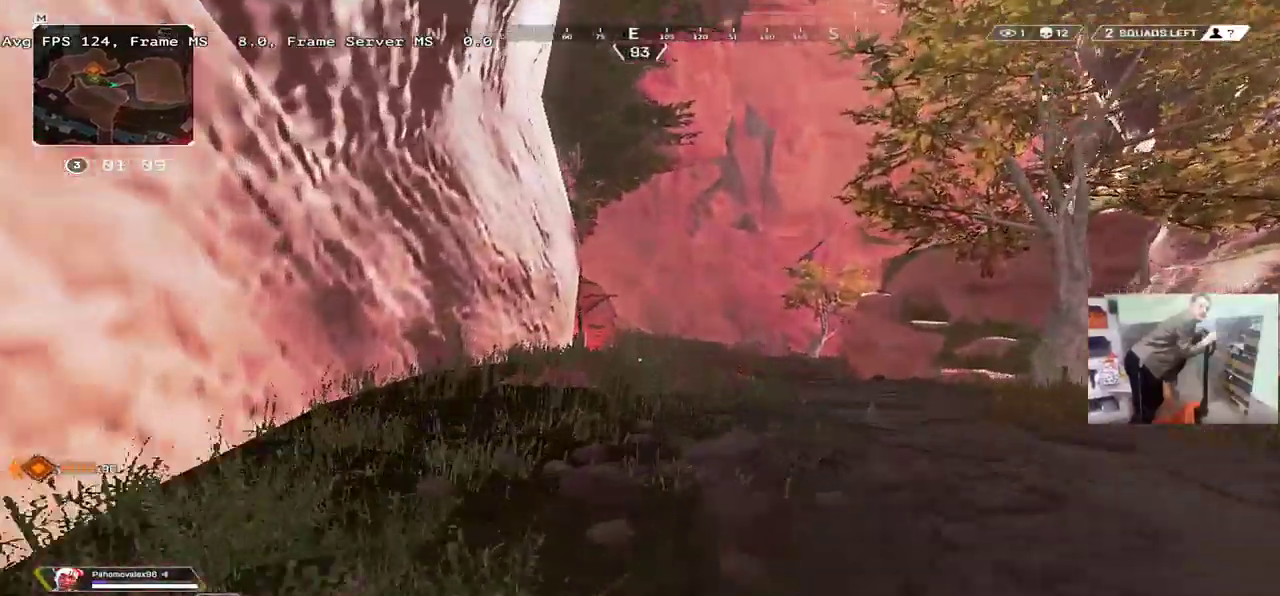
{"keys": ["w"], "mouse": [], "events": [[283, "q", "down"], [283, "shift", "down"], [367, "q", "up"], [367, "shift", "up"]]}
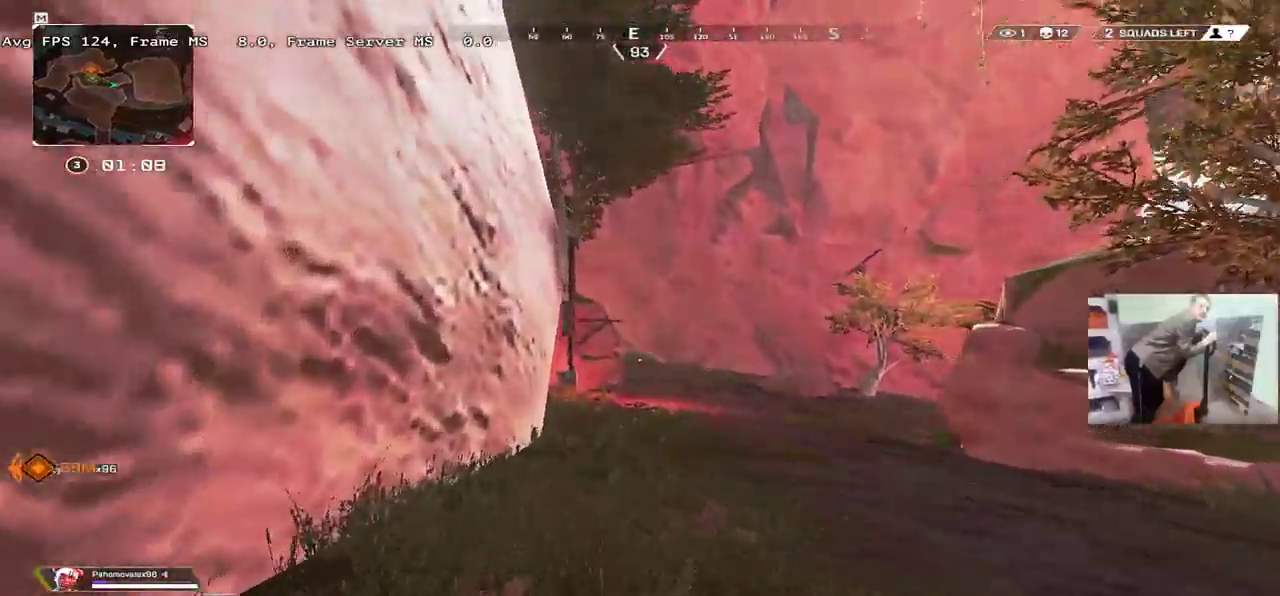
{"keys": ["w"], "mouse": [], "events": []}
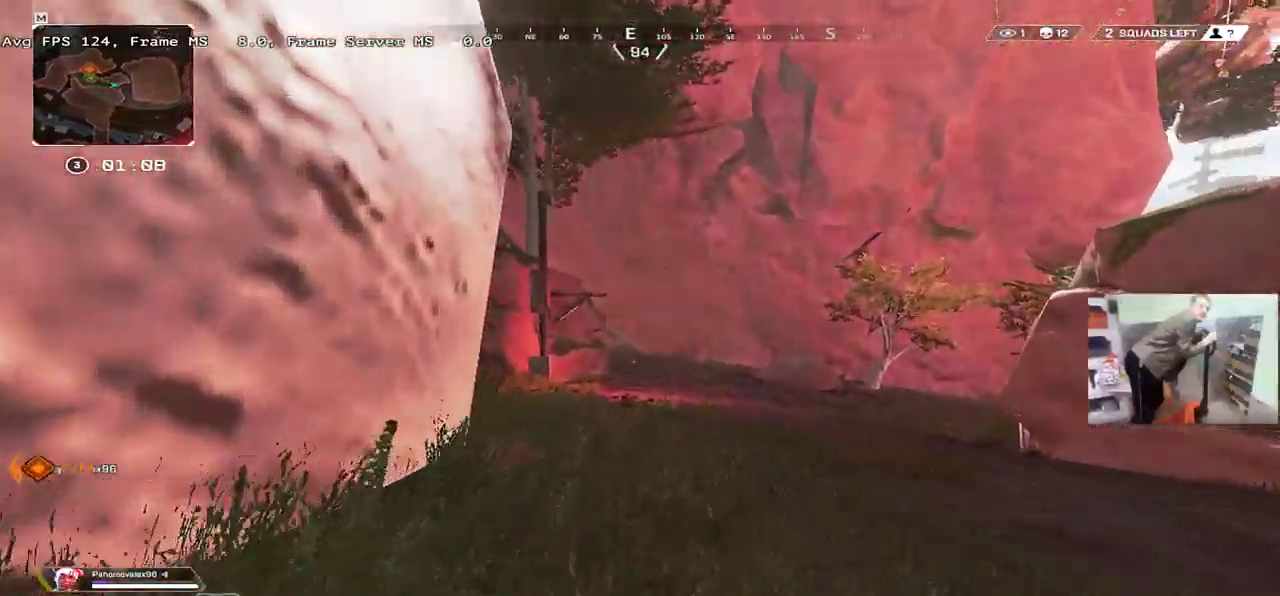
{"keys": ["w"], "mouse": [], "events": []}
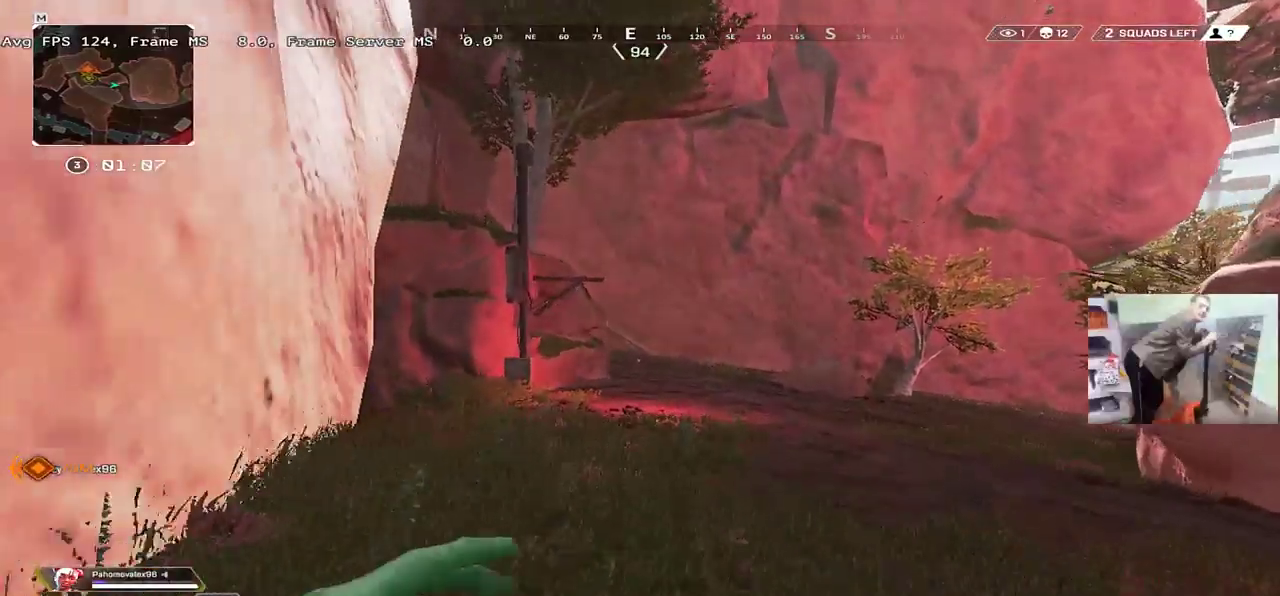
{"keys": ["ctrl", "w"], "mouse": [], "events": [[400, "ctrl", "down"]]}
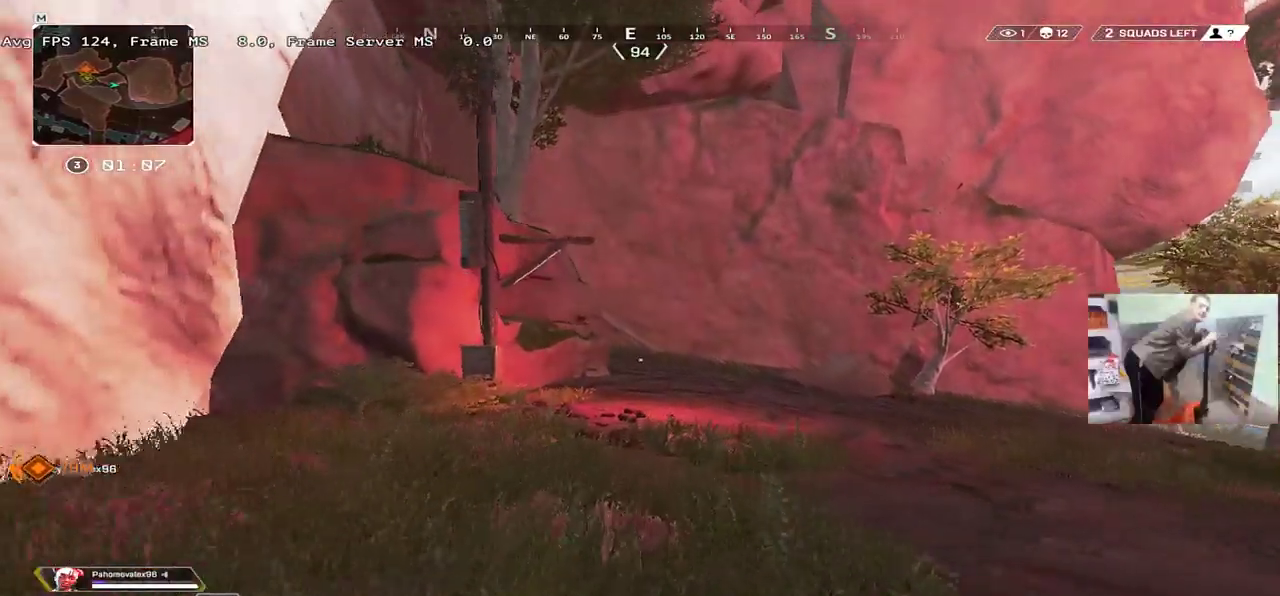
{"keys": ["w"], "mouse": [], "events": [[183, "mouse_right", "down"], [267, "mouse_right", "up"], [283, "ctrl", "up"]]}
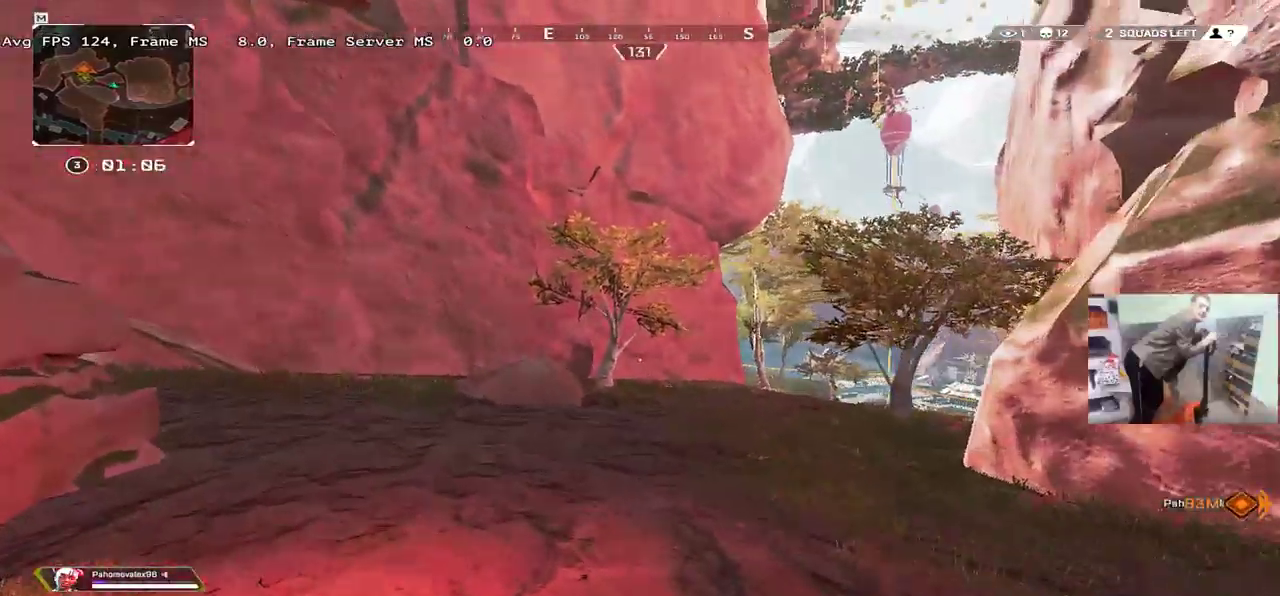
{"keys": ["e", "shift", "w"], "mouse": [], "events": [[167, "e", "down"], [200, "1", "down"], [267, "1", "up"], [500, "shift", "down"]]}
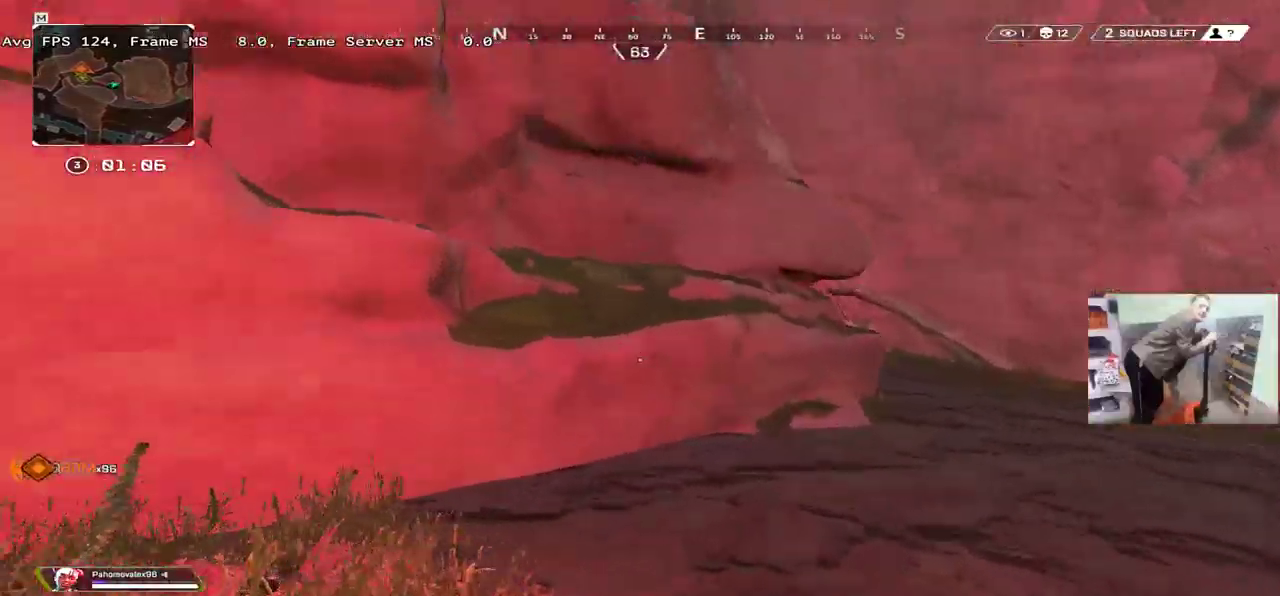
{"keys": ["e", "w"], "mouse": [], "events": [[50, "shift", "up"]]}
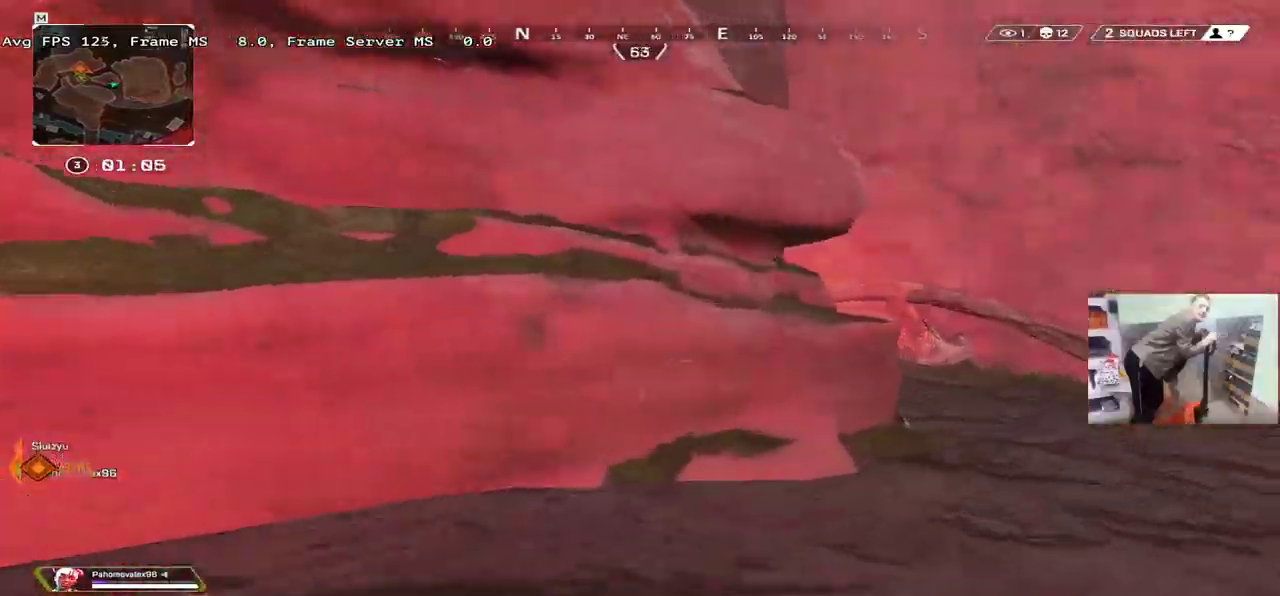
{"keys": ["e", "w"], "mouse": [], "events": []}
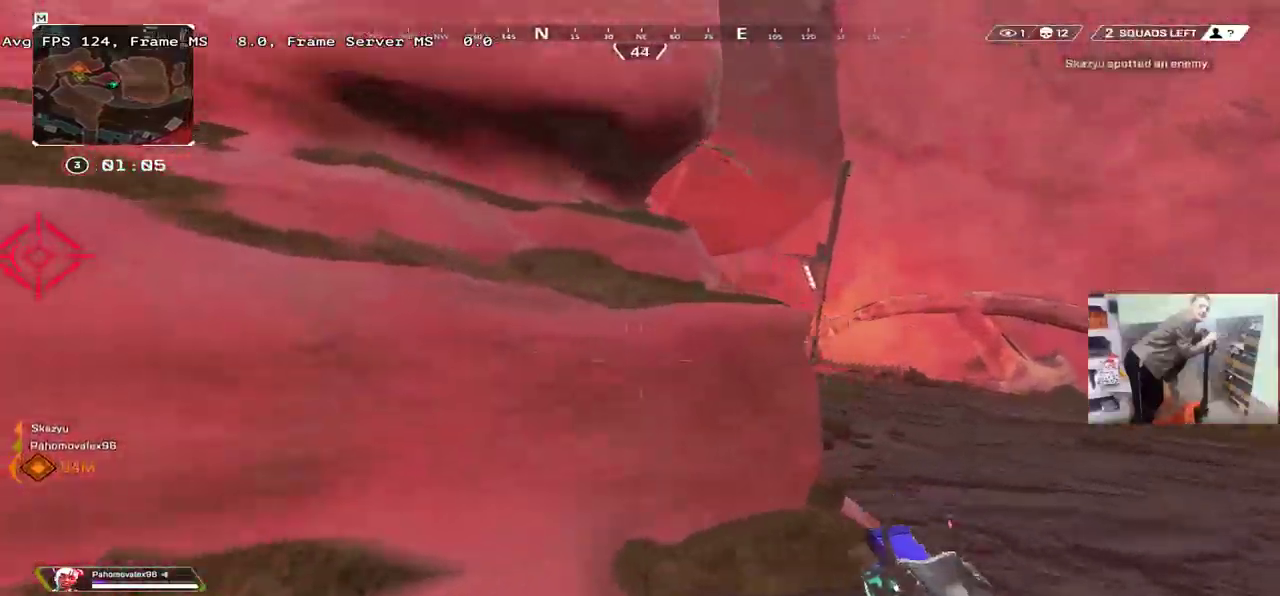
{"keys": ["e", "w"], "mouse": [], "events": []}
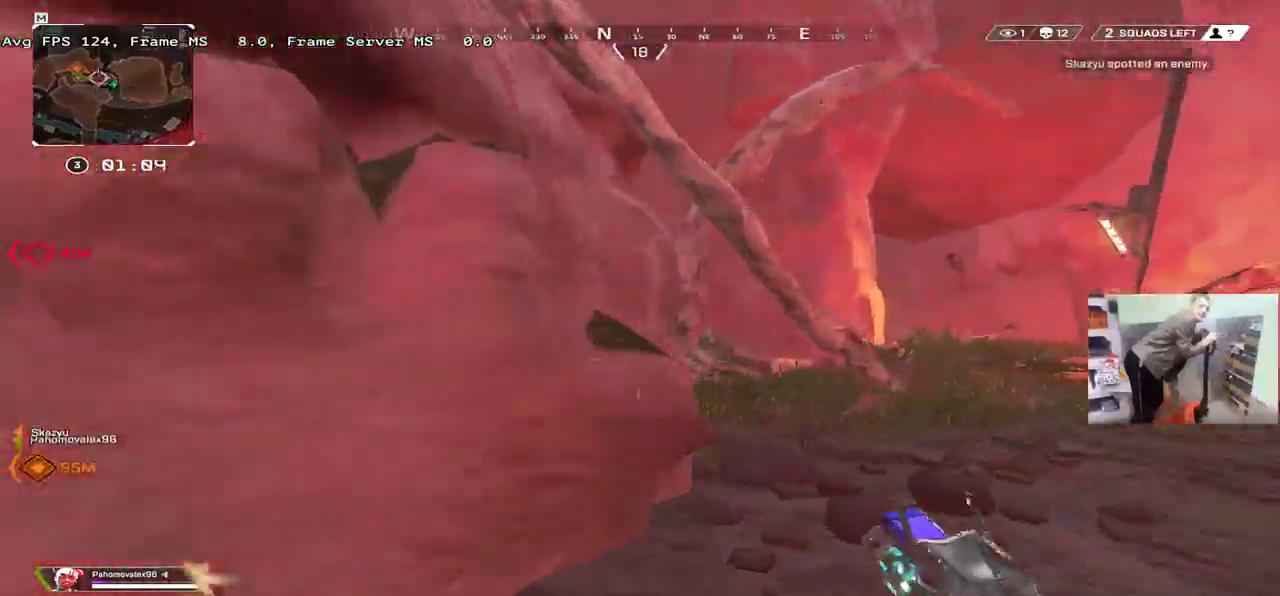
{"keys": ["e", "w"], "mouse": [], "events": [[83, "ctrl", "down"], [317, "mouse_right", "down"], [417, "ctrl", "up"], [417, "mouse_right", "up"]]}
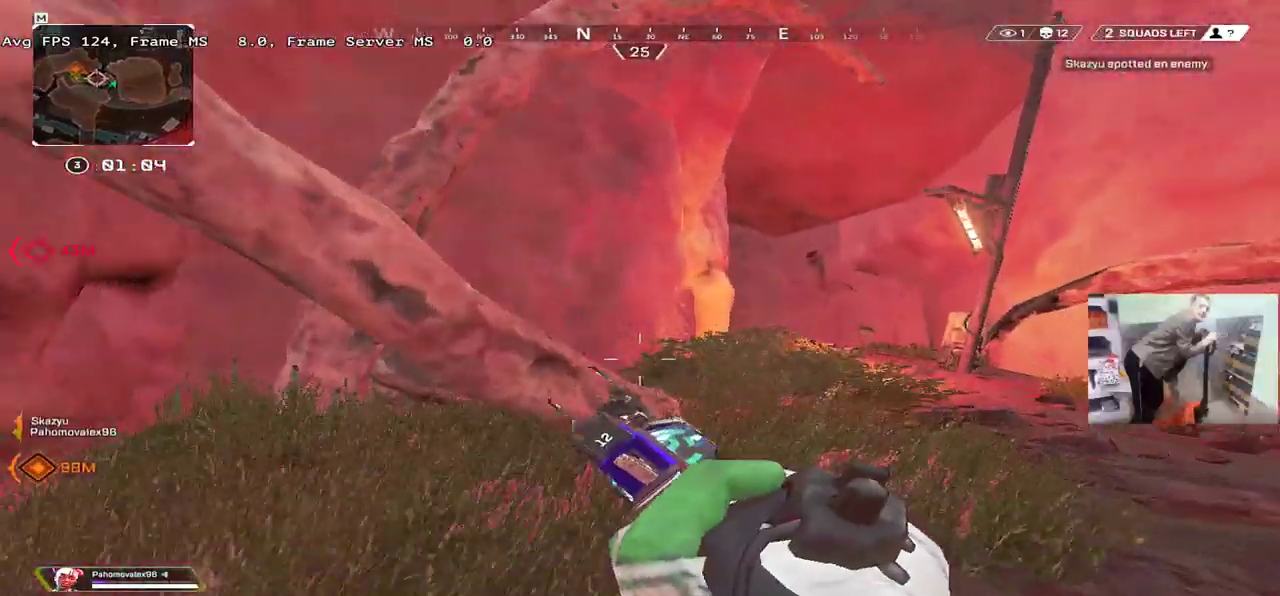
{"keys": ["e", "w"], "mouse": [], "events": [[133, "shift", "down"], [233, "shift", "up"]]}
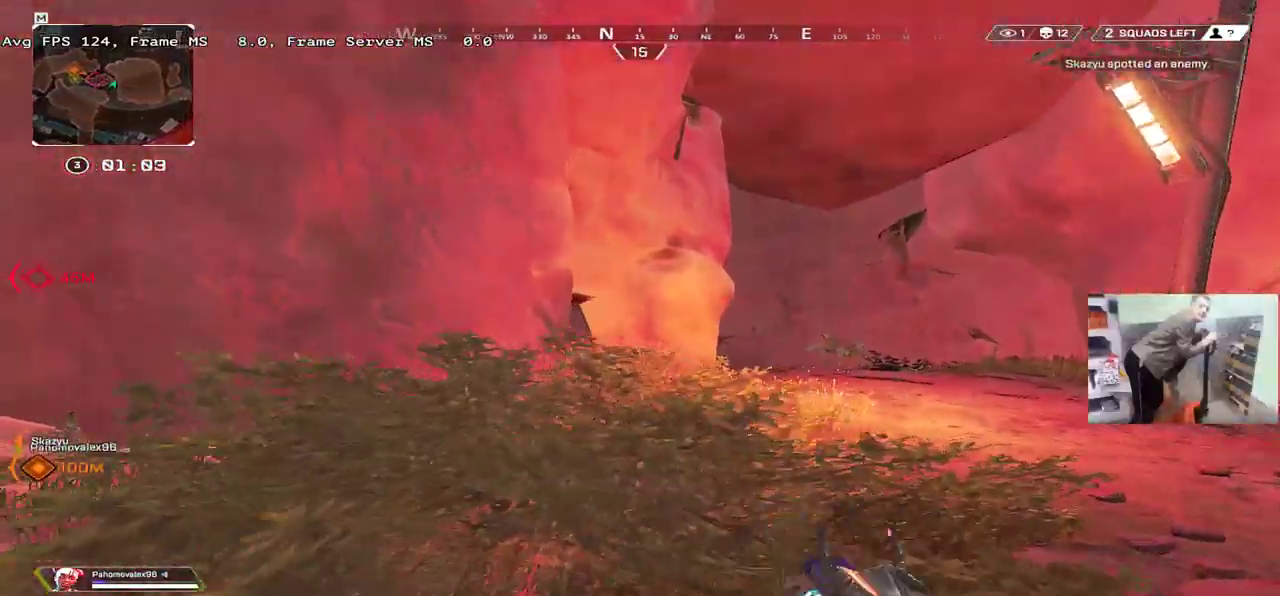
{"keys": ["e", "w"], "mouse": [], "events": []}
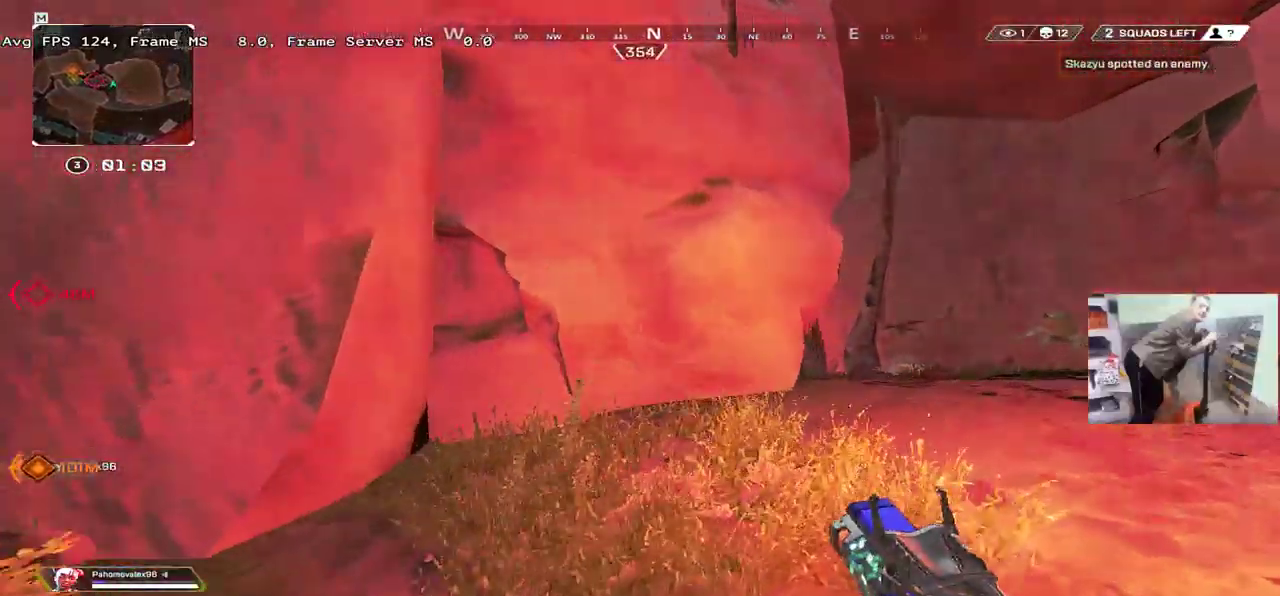
{"keys": ["e", "w"], "mouse": [], "events": []}
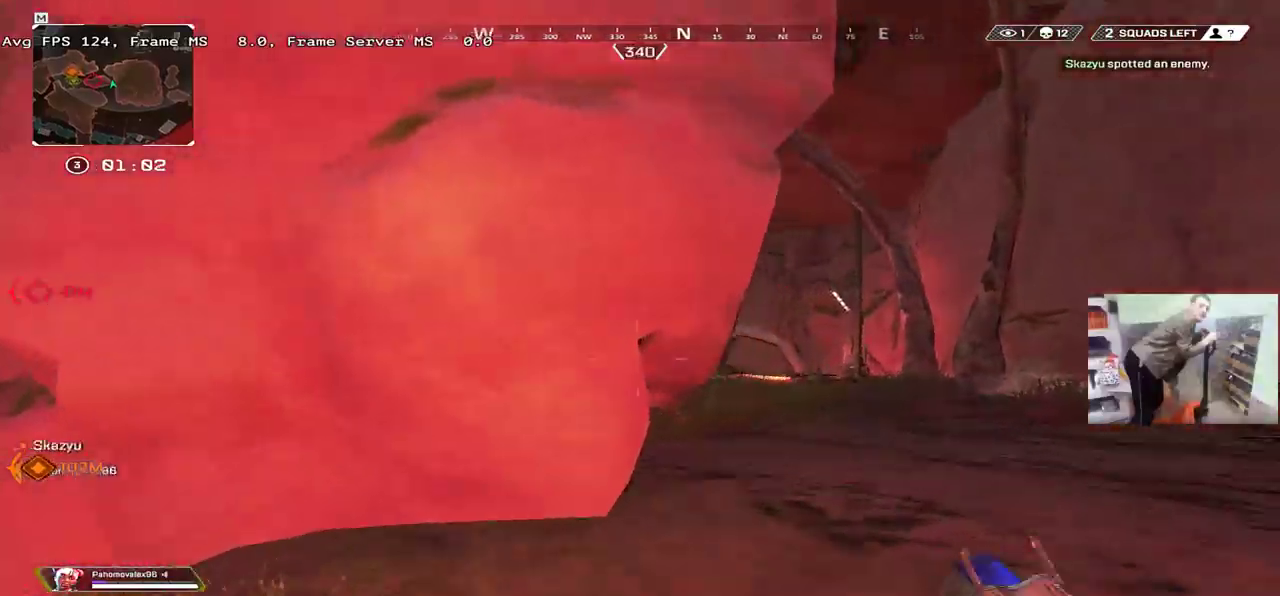
{"keys": ["e", "w"], "mouse": [], "events": []}
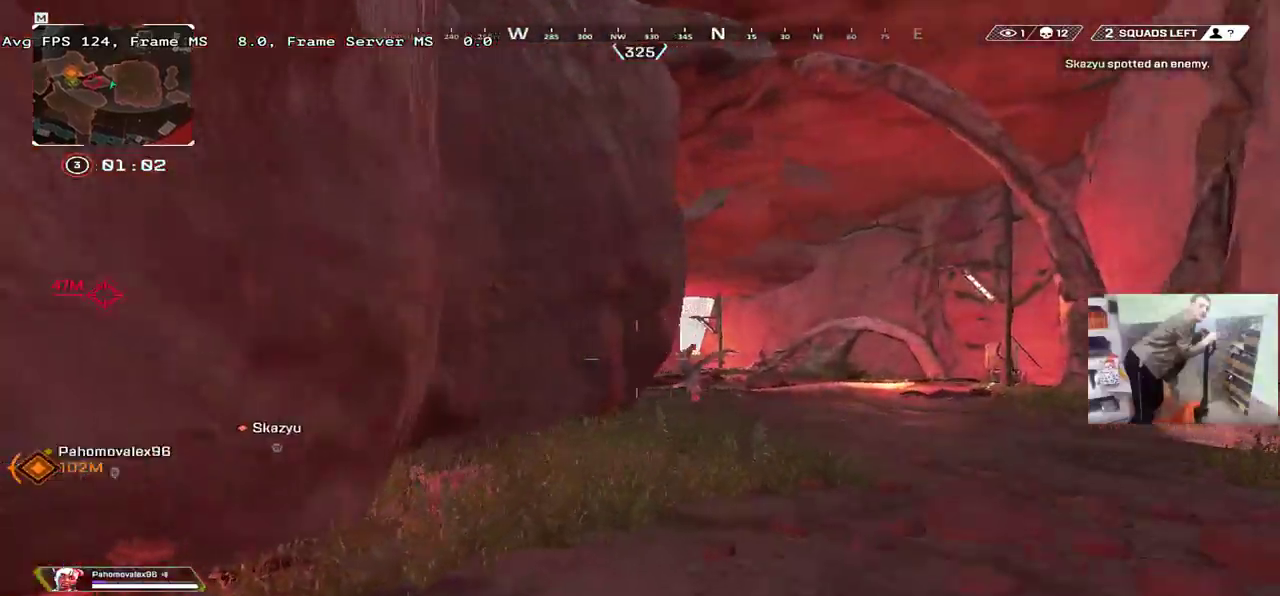
{"keys": ["ctrl", "e", "w"], "mouse": [], "events": [[400, "ctrl", "down"]]}
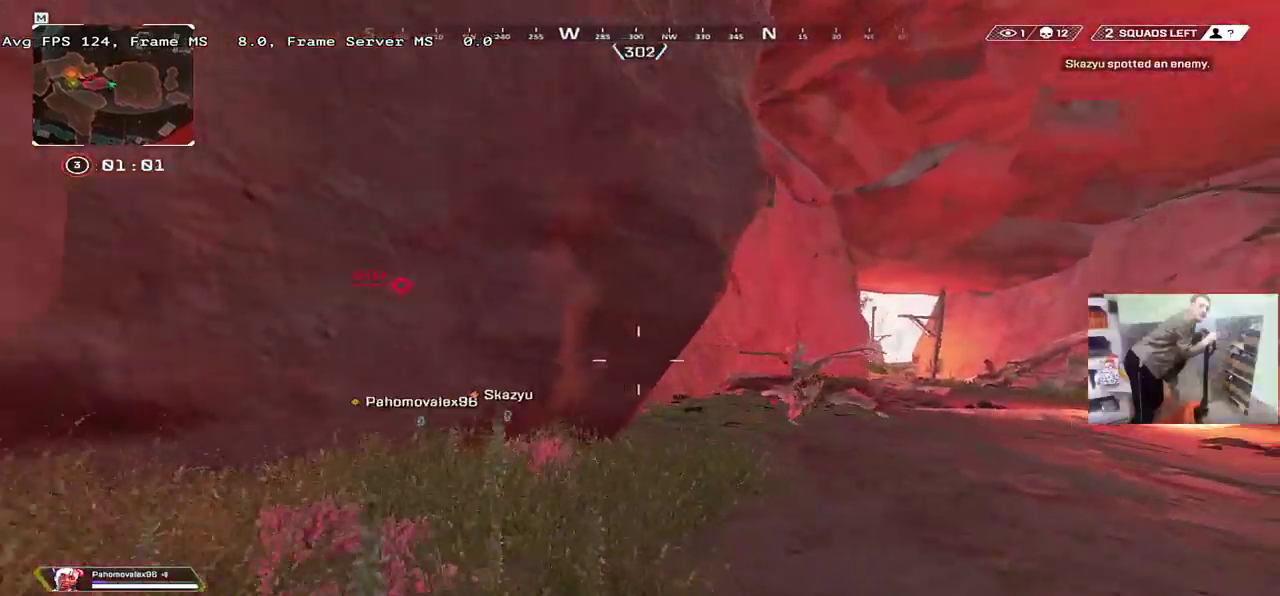
{"keys": ["e", "w"], "mouse": [], "events": [[183, "mouse_right", "down"], [233, "ctrl", "up"], [250, "mouse_right", "up"]]}
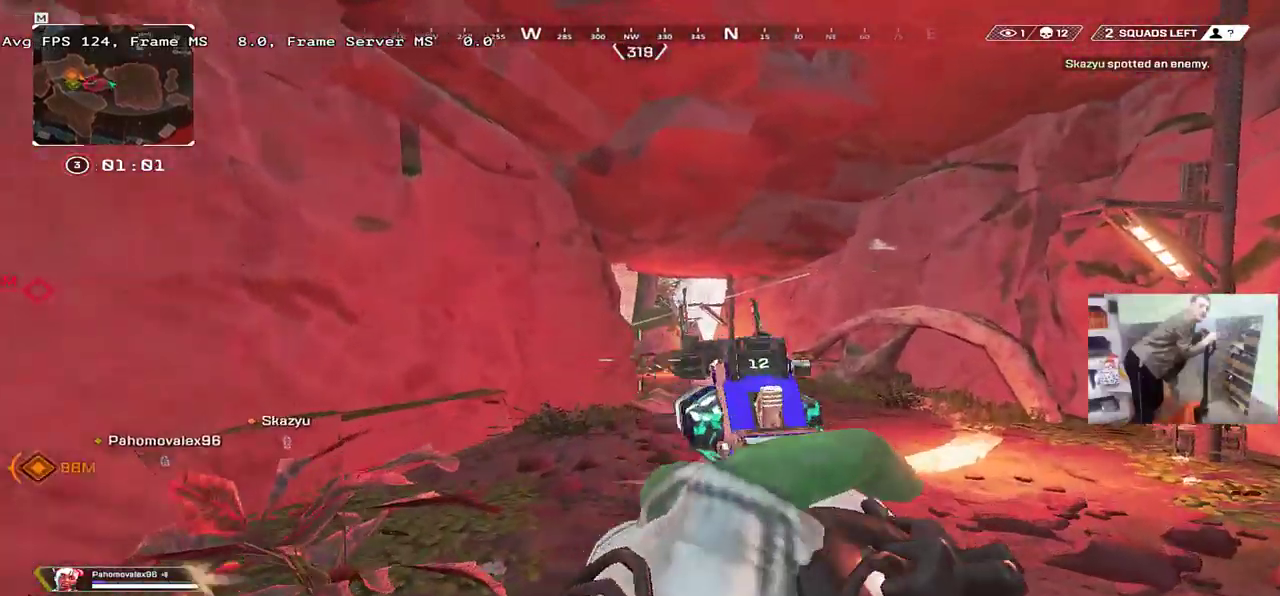
{"keys": ["e", "w"], "mouse": [], "events": []}
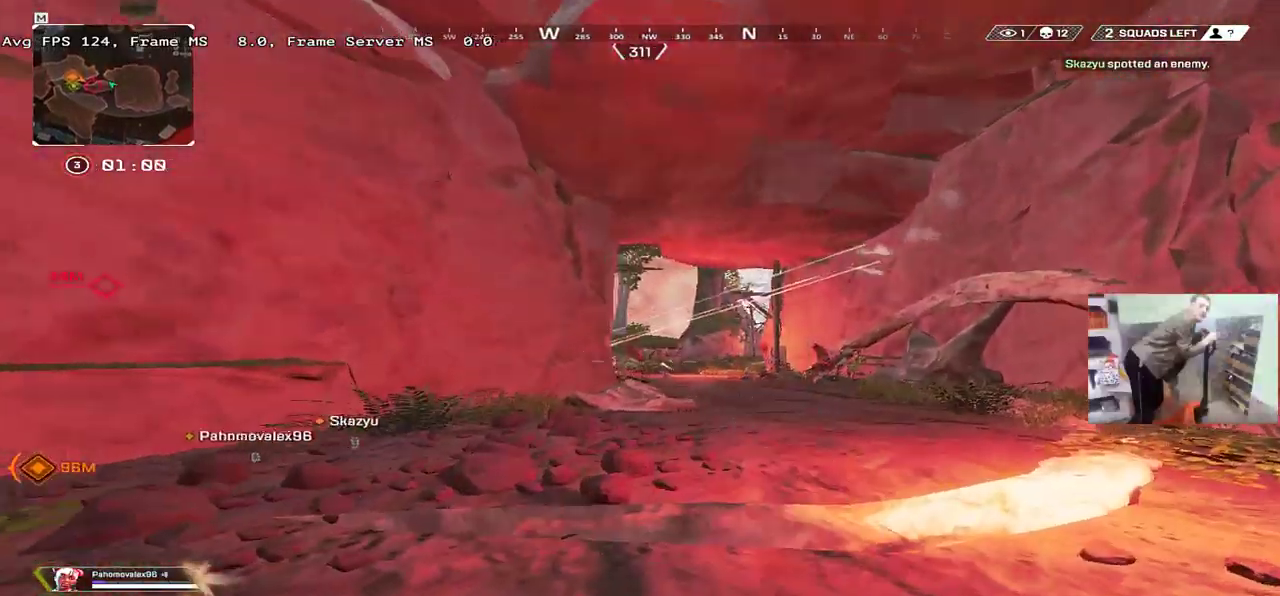
{"keys": ["e", "space", "w"], "mouse": [], "events": [[383, "space", "down"]]}
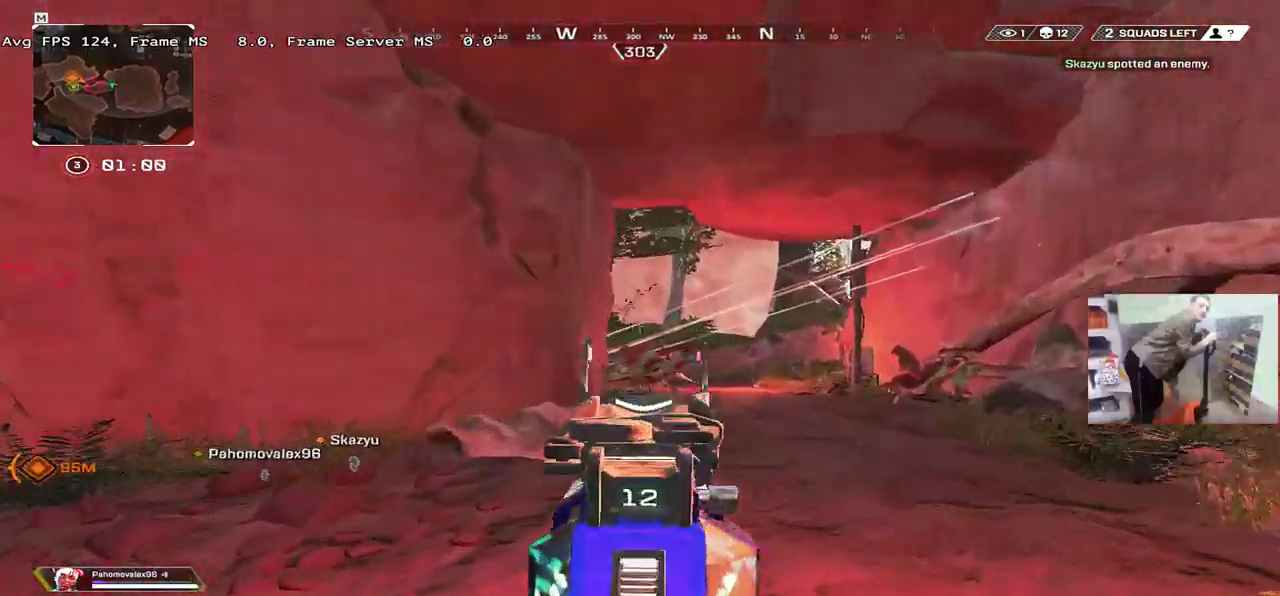
{"keys": ["e", "space", "w"], "mouse": []}
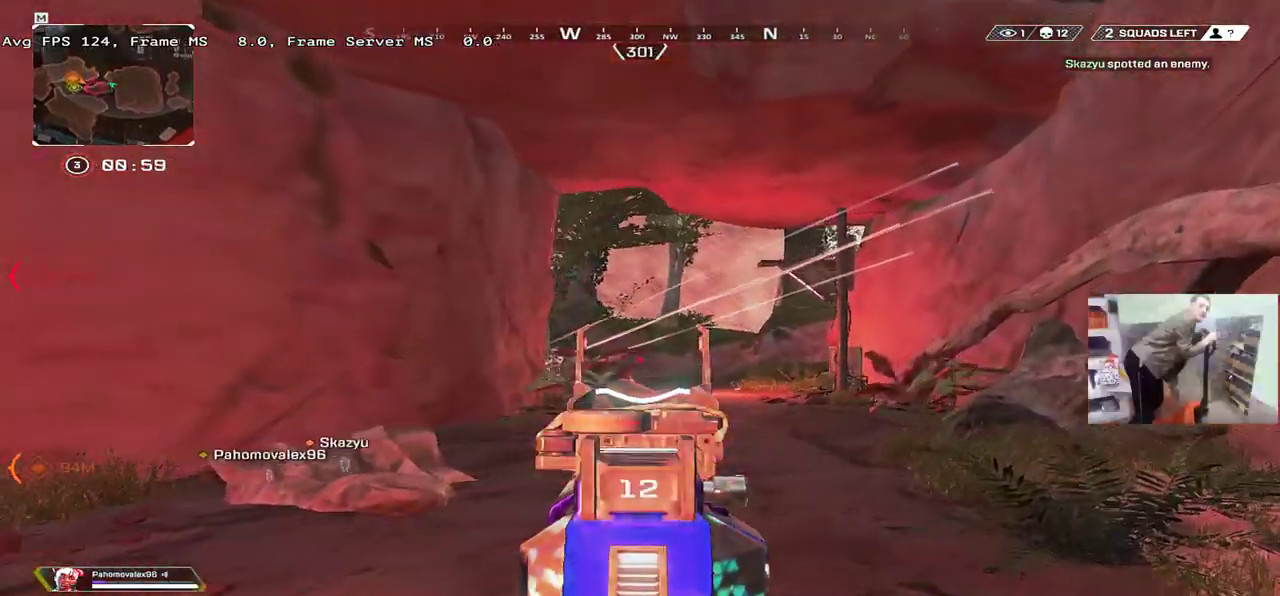
{"keys": ["e", "space", "w"], "mouse": []}
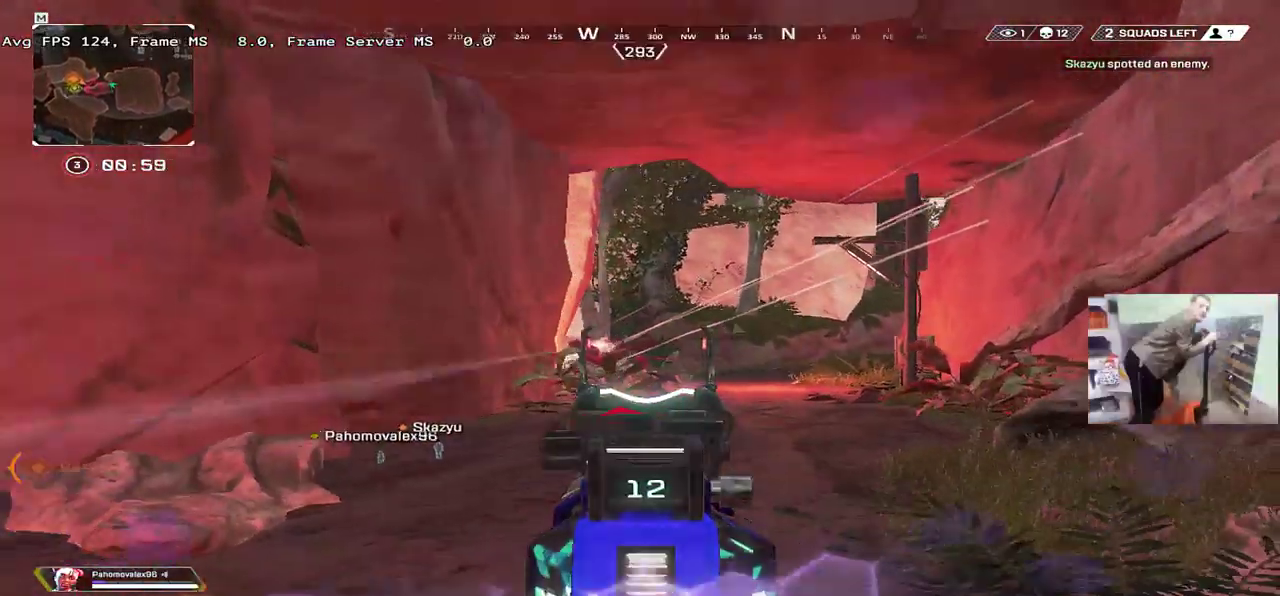
{"keys": ["e", "space"], "mouse": []}
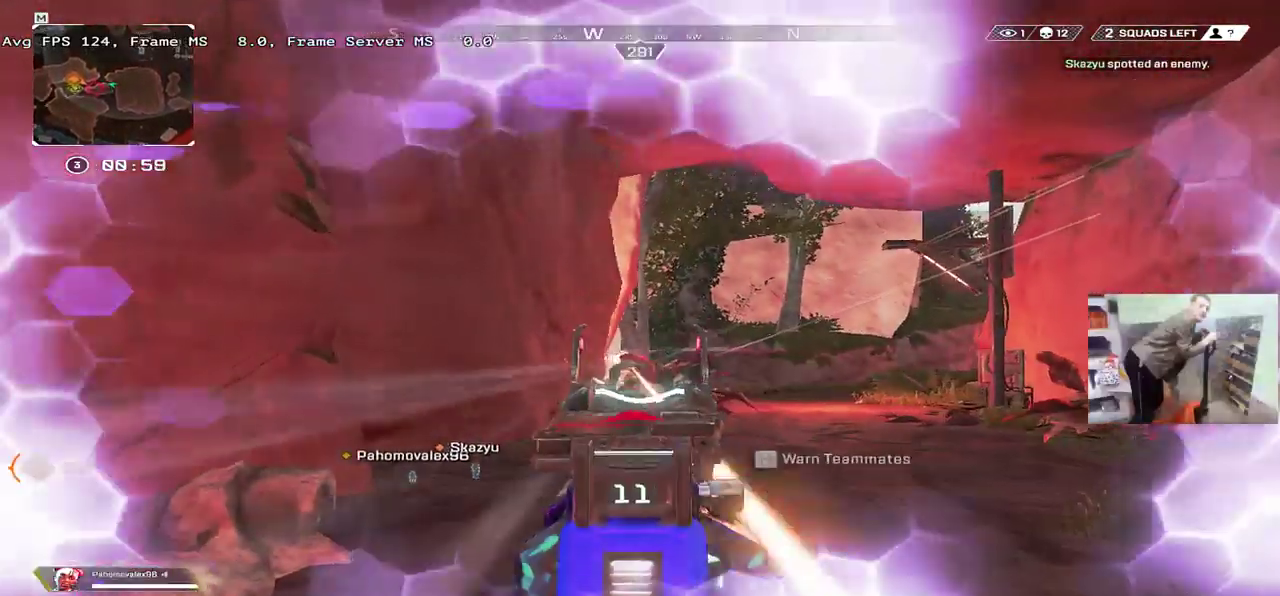
{"keys": ["e", "space", "w"], "mouse": [], "events": [[133, "w", "down"], [233, "e", "up"], [233, "mouse_left", "down"], [250, "q", "down"], [317, "e", "down"], [317, "mouse_left", "up"], [333, "q", "up"]]}
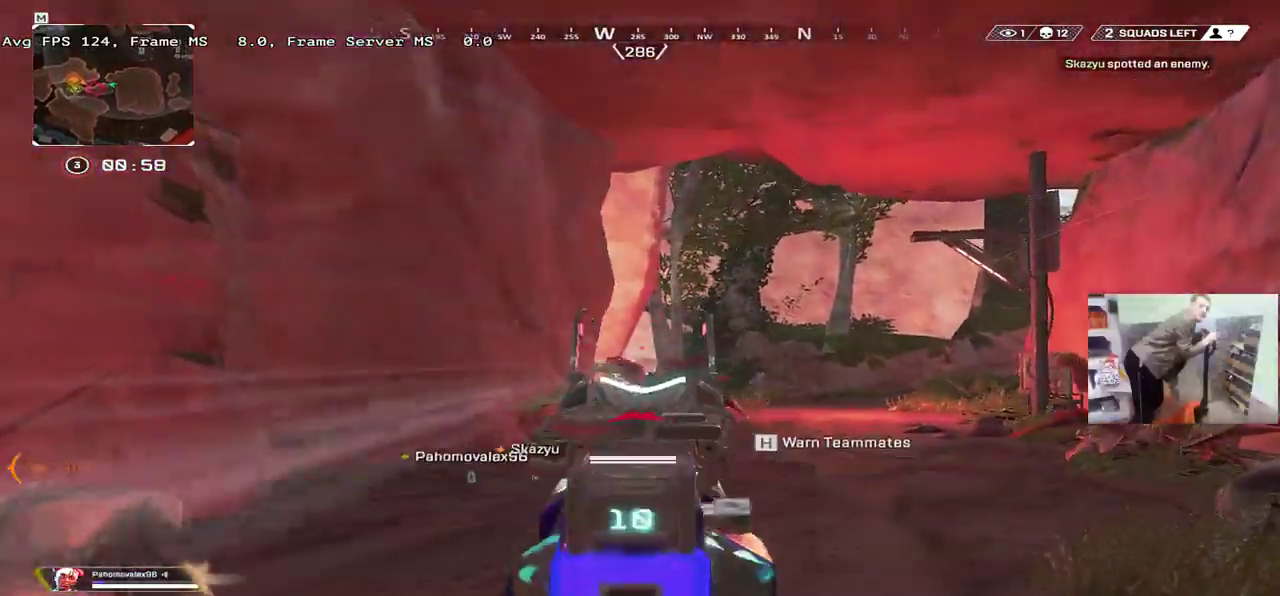
{"keys": ["4", "e", "space", "w"], "mouse": [], "events": [[417, "4", "down"]]}
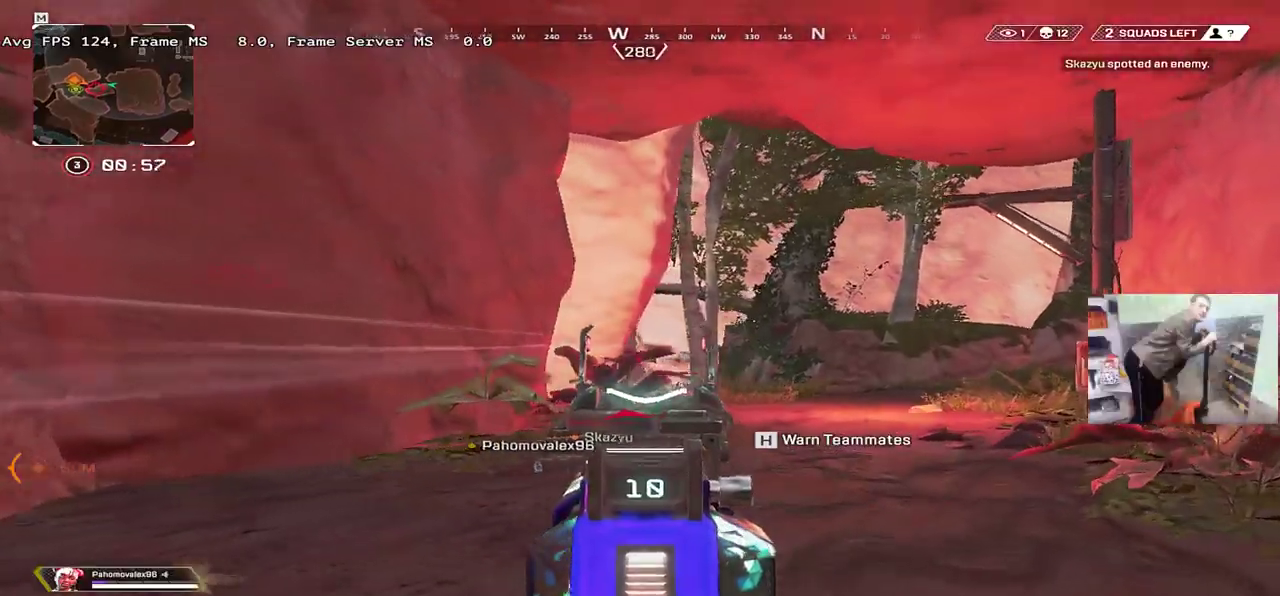
{"keys": ["e", "space", "w"], "mouse": [], "events": [[167, "4", "up"]]}
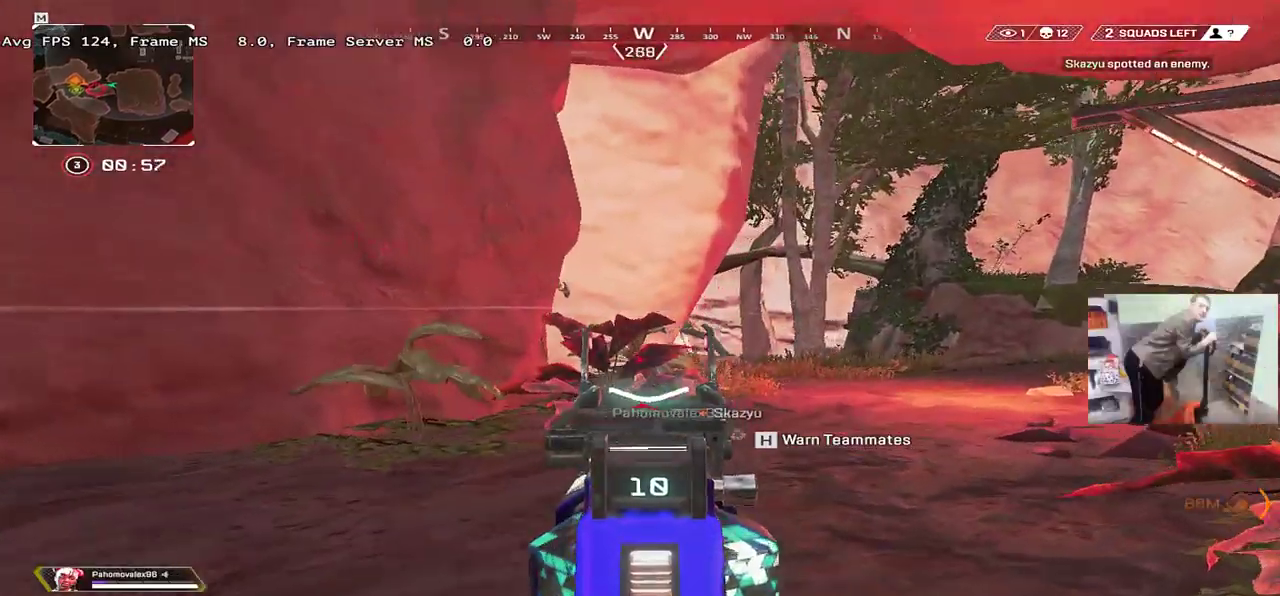
{"keys": ["q", "space"], "mouse": [], "events": [[383, "w", "up"], [433, "e", "up"], [450, "mouse_left", "down"], [467, "q", "down"], [500, "mouse_left", "up"]]}